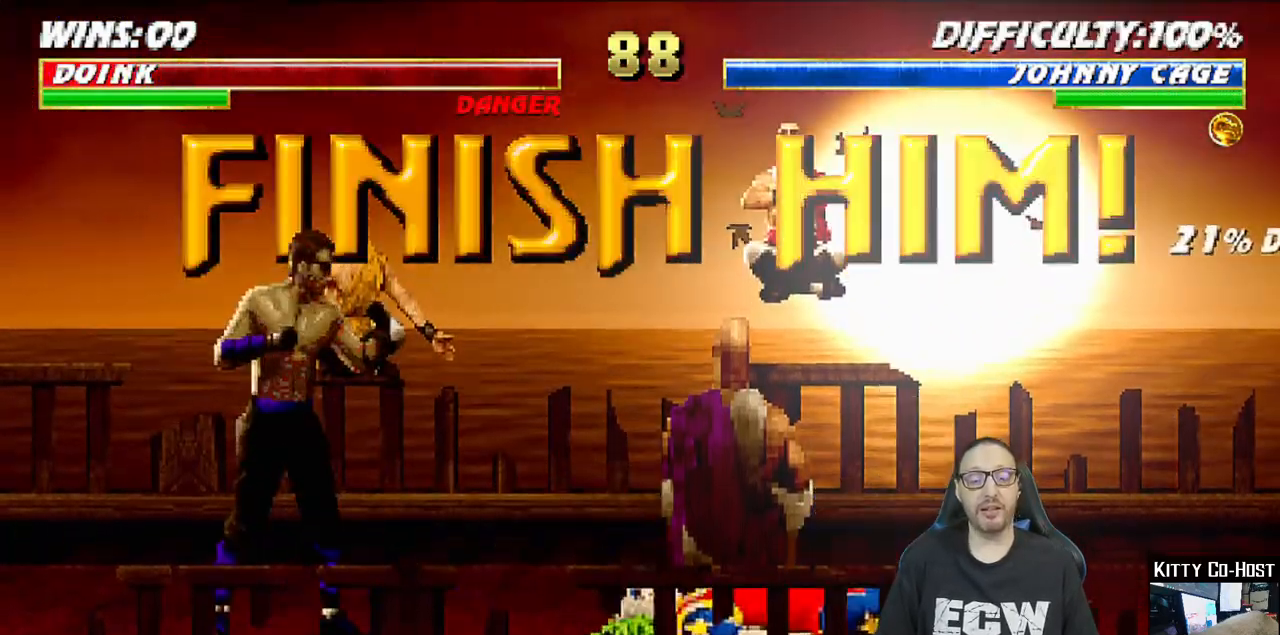
Gameplay with a controller (PlayStation layout); each line is a JSON object with the inputs held at the frame after it. "events" lists button and stick changes between this image and that frame as [ms after this image, input, new state], when the widget could be followed in between.
{"buttons": ["CROSS"], "left_stick": "center", "right_stick": "center", "events": [[17, "DPAD_DOWN", "down"], [33, "DPAD_DOWN", "up"], [67, "DPAD_DOWN", "down"], [100, "DPAD_DOWN", "up"], [100, "L1", "up"], [133, "SQUARE", "down"], [250, "SQUARE", "up"], [367, "CROSS", "down"]]}
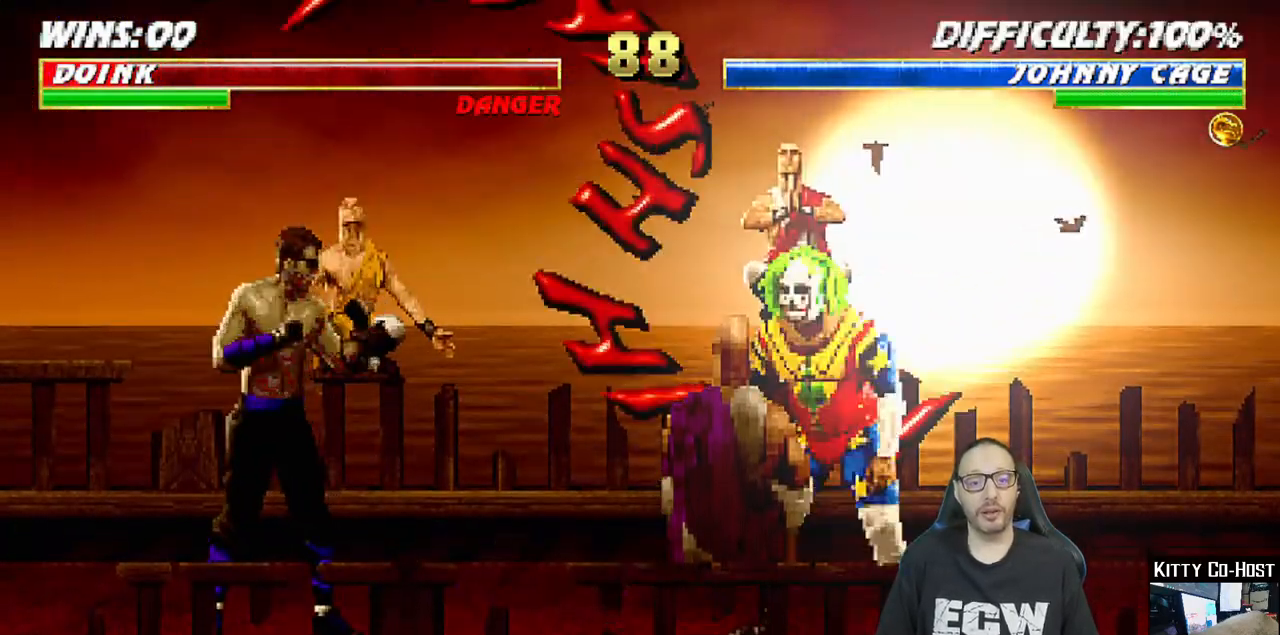
{"buttons": ["CROSS"], "left_stick": "center", "right_stick": "center", "events": [[17, "CROSS", "up"], [167, "CROSS", "down"], [300, "CROSS", "up"], [400, "CROSS", "down"]]}
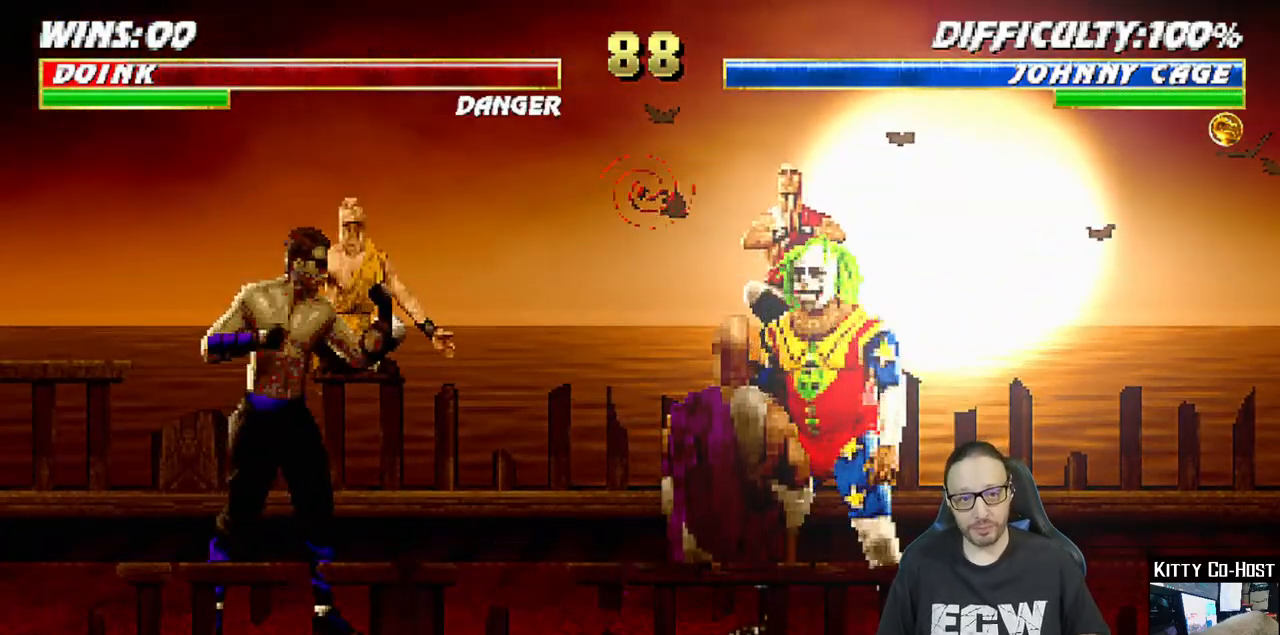
{"buttons": [], "left_stick": "center", "right_stick": "center", "events": [[33, "CROSS", "up"], [167, "CIRCLE", "down"], [350, "CIRCLE", "up"]]}
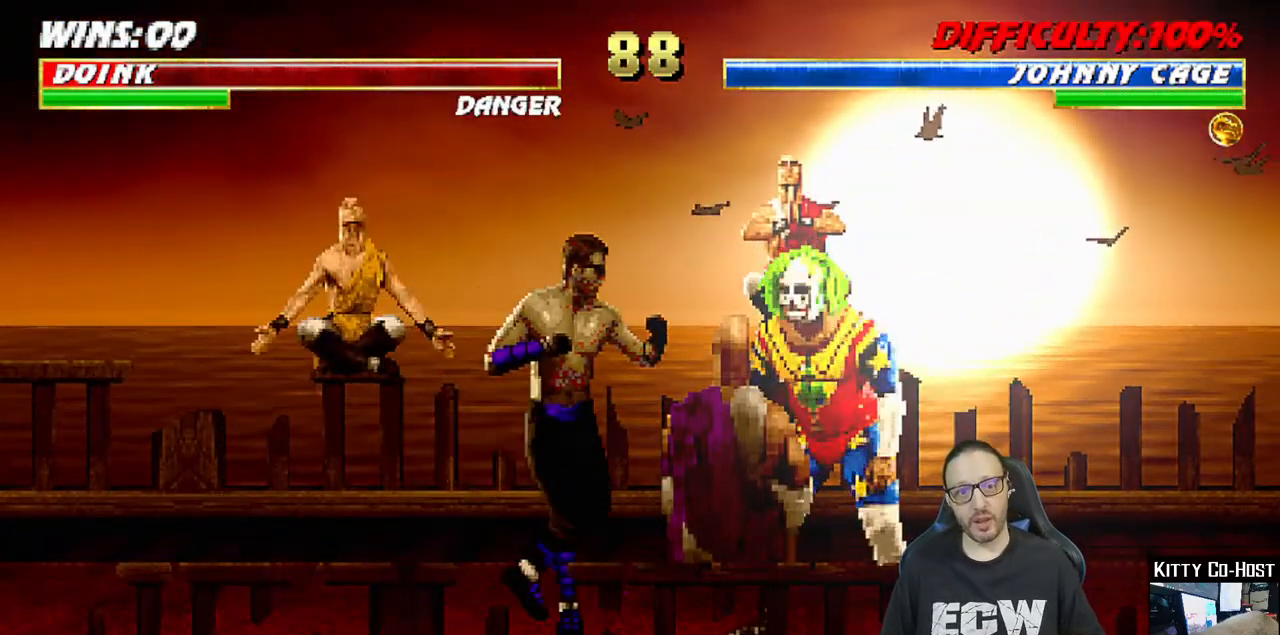
{"buttons": ["CIRCLE", "TRIANGLE", "R1"], "left_stick": "center", "right_stick": "center", "events": [[50, "CROSS", "down"], [50, "R1", "down"], [67, "CIRCLE", "down"], [167, "CROSS", "up"], [300, "CIRCLE", "up"], [317, "R1", "up"], [417, "CROSS", "down"], [433, "R1", "down"], [450, "CIRCLE", "down"], [483, "TRIANGLE", "down"], [500, "CROSS", "up"]]}
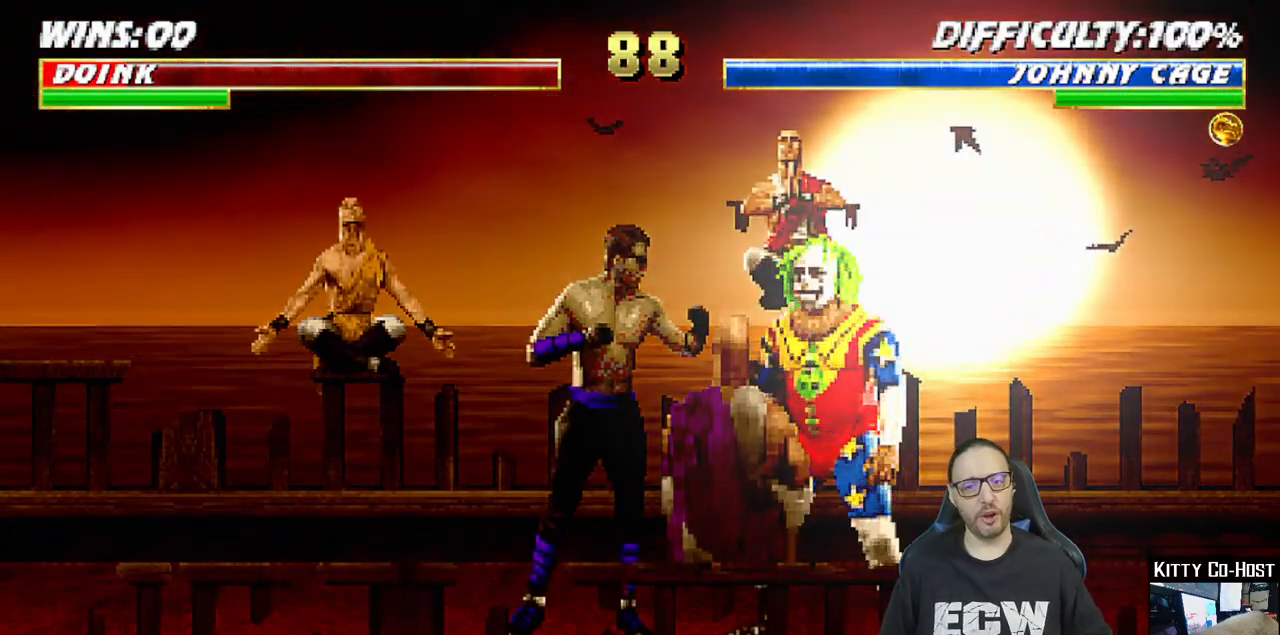
{"buttons": ["CROSS", "CIRCLE", "TRIANGLE", "R1"], "left_stick": "center", "right_stick": "center", "events": [[167, "TRIANGLE", "up"], [200, "CIRCLE", "up"], [217, "R1", "up"], [450, "CIRCLE", "down"], [450, "CROSS", "down"], [467, "R1", "down"], [500, "TRIANGLE", "down"]]}
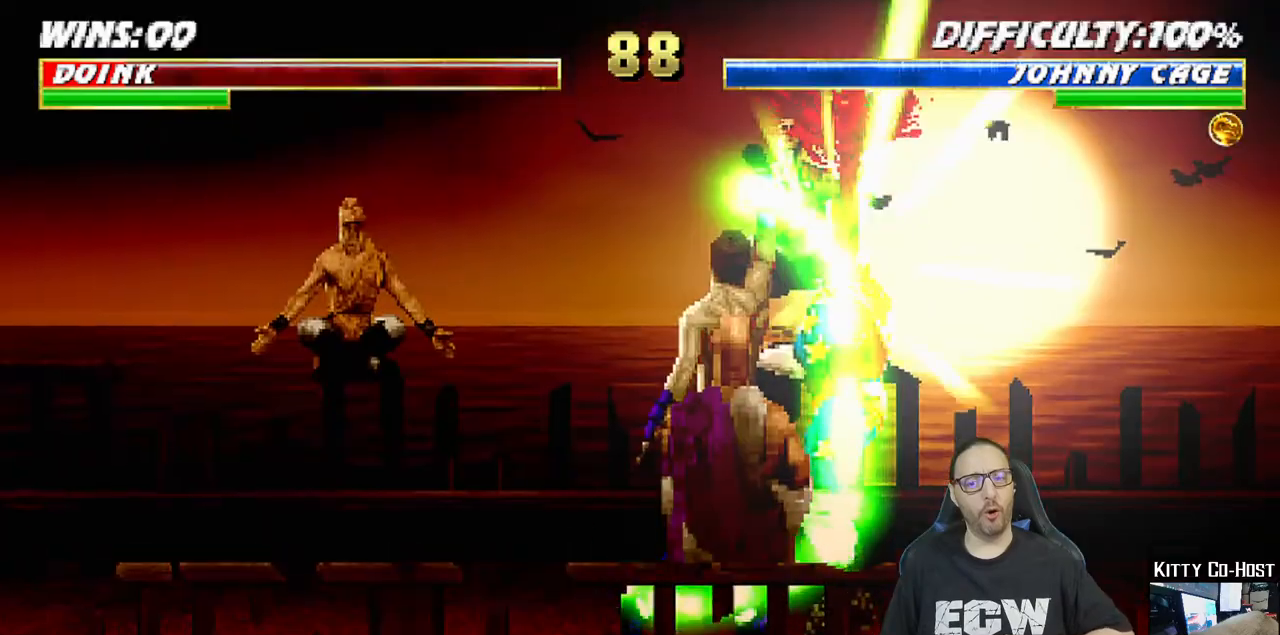
{"buttons": ["CIRCLE", "TRIANGLE", "R1"], "left_stick": "center", "right_stick": "center", "events": [[33, "CROSS", "up"], [200, "CIRCLE", "up"], [200, "TRIANGLE", "up"], [250, "R1", "up"], [383, "CIRCLE", "down"], [383, "R1", "down"], [400, "TRIANGLE", "down"]]}
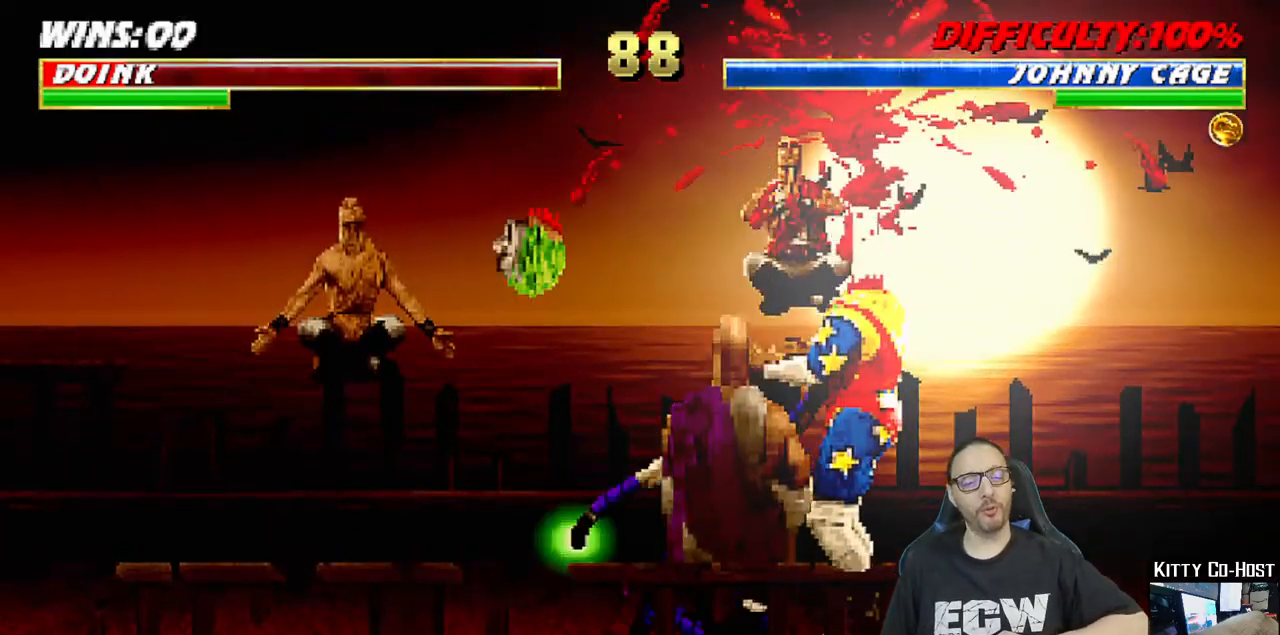
{"buttons": ["CIRCLE", "TRIANGLE", "R1"], "left_stick": "center", "right_stick": "center", "events": [[133, "TRIANGLE", "up"], [150, "CIRCLE", "up"], [167, "R1", "up"], [267, "CROSS", "down"], [300, "R1", "down"], [300, "SQUARE", "down"], [317, "CIRCLE", "down"], [350, "TRIANGLE", "down"], [383, "CROSS", "up"], [450, "SQUARE", "up"]]}
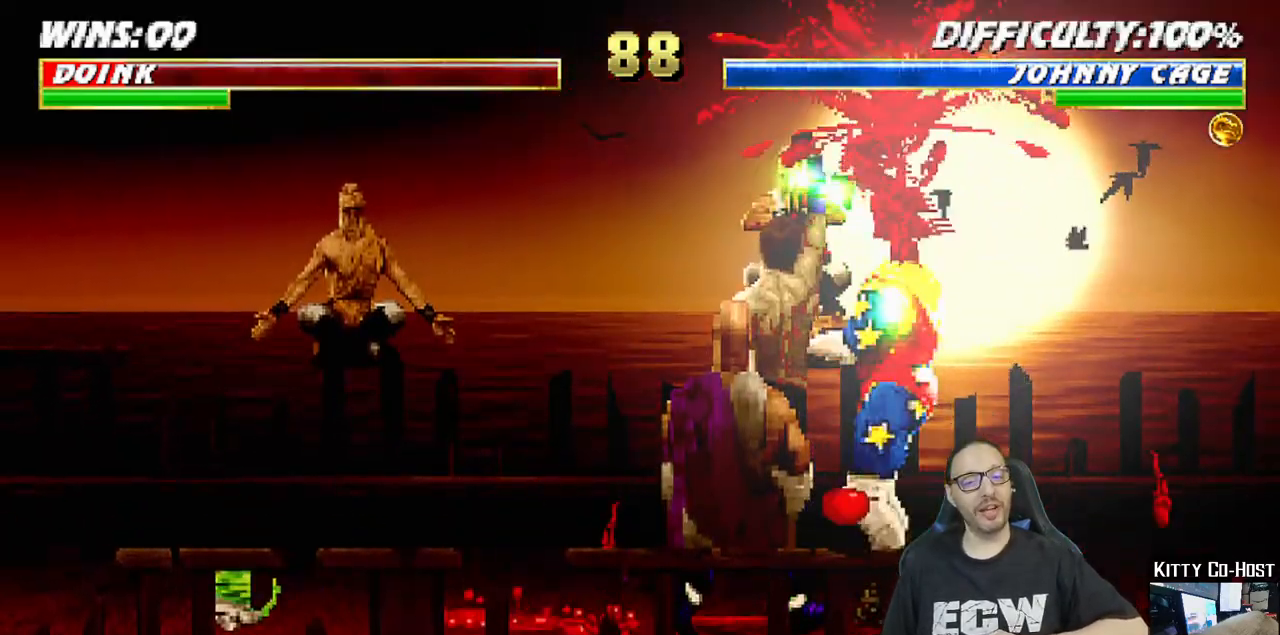
{"buttons": ["CROSS"], "left_stick": "center", "right_stick": "center", "events": [[33, "TRIANGLE", "up"], [50, "CIRCLE", "up"], [67, "R1", "up"], [250, "CROSS", "down"], [300, "SQUARE", "down"], [450, "SQUARE", "up"]]}
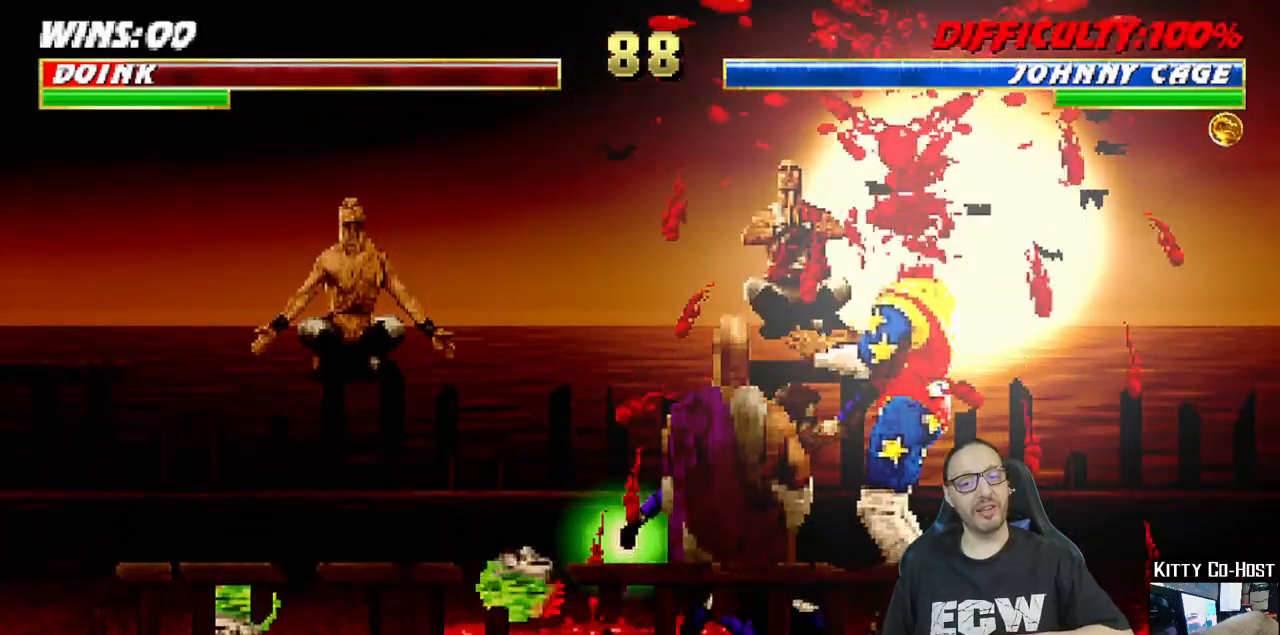
{"buttons": ["CROSS", "SQUARE"], "left_stick": "center", "right_stick": "center", "events": [[17, "CIRCLE", "down"], [33, "TRIANGLE", "down"], [50, "CROSS", "up"], [183, "TRIANGLE", "up"], [233, "CIRCLE", "up"], [383, "CROSS", "down"], [450, "SQUARE", "down"]]}
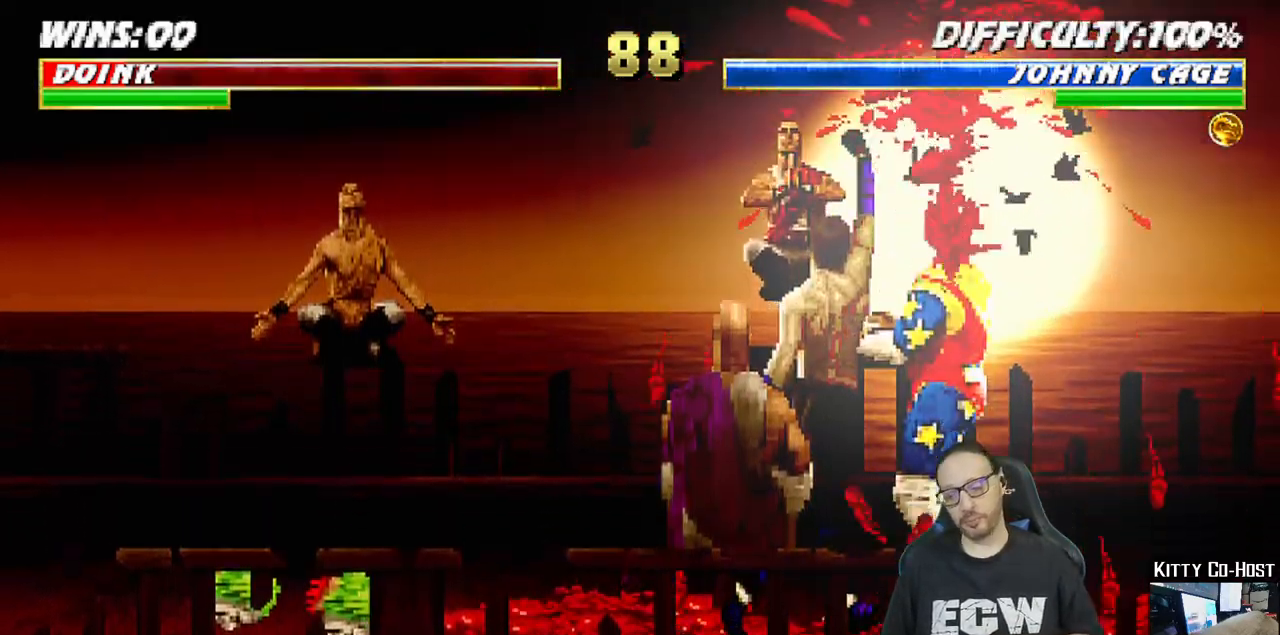
{"buttons": ["CROSS"], "left_stick": "center", "right_stick": "center", "events": [[33, "SQUARE", "up"], [50, "CIRCLE", "down"], [100, "TRIANGLE", "down"], [133, "CROSS", "up"], [233, "CIRCLE", "up"], [233, "TRIANGLE", "up"], [383, "CROSS", "down"]]}
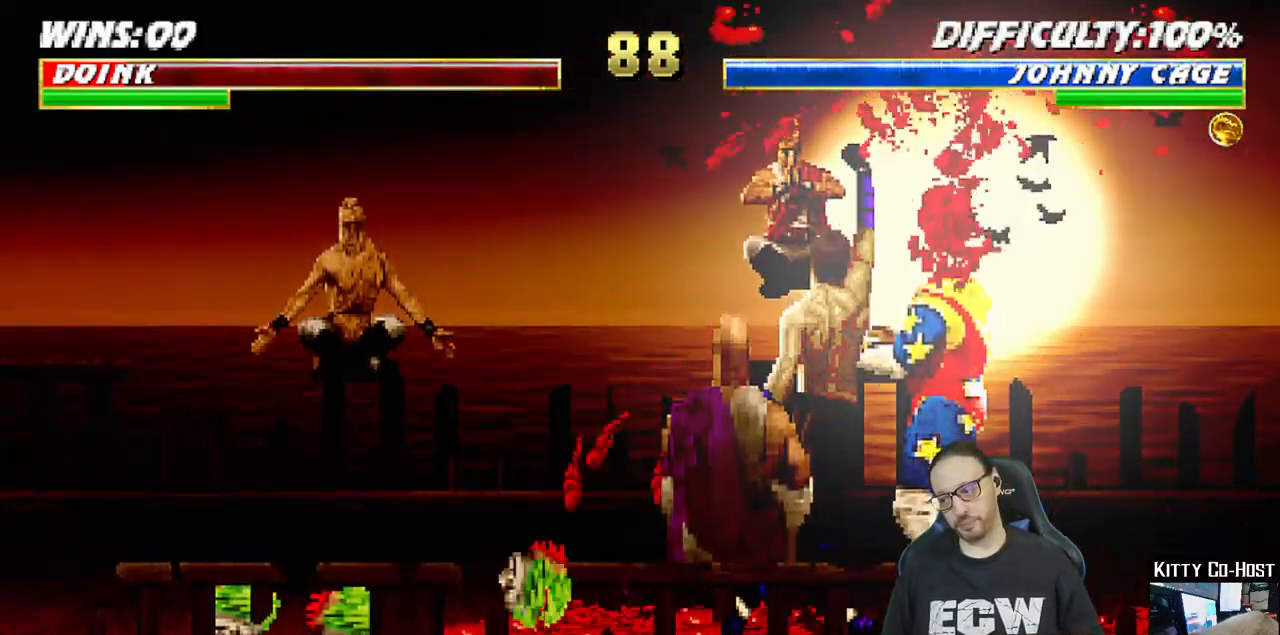
{"buttons": [], "left_stick": "center", "right_stick": "center", "events": [[33, "CROSS", "up"], [367, "CROSS", "down"], [467, "CROSS", "up"]]}
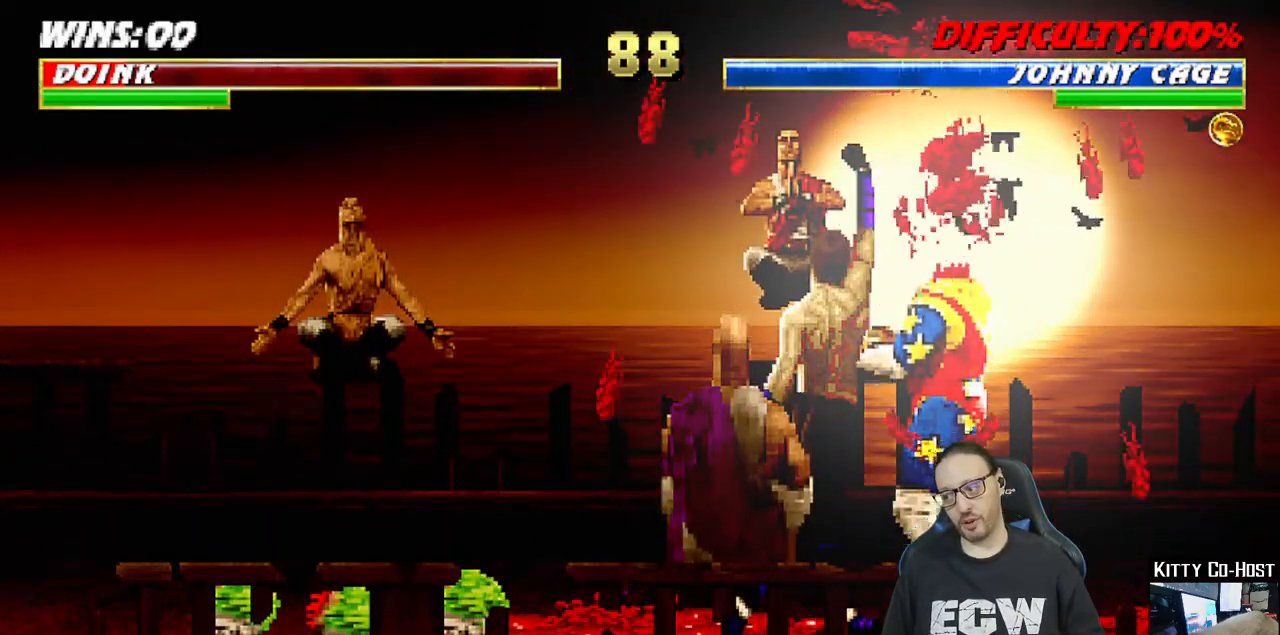
{"buttons": [], "left_stick": "center", "right_stick": "center", "events": [[100, "CROSS", "down"], [200, "CROSS", "up"], [317, "CROSS", "down"], [433, "CROSS", "up"]]}
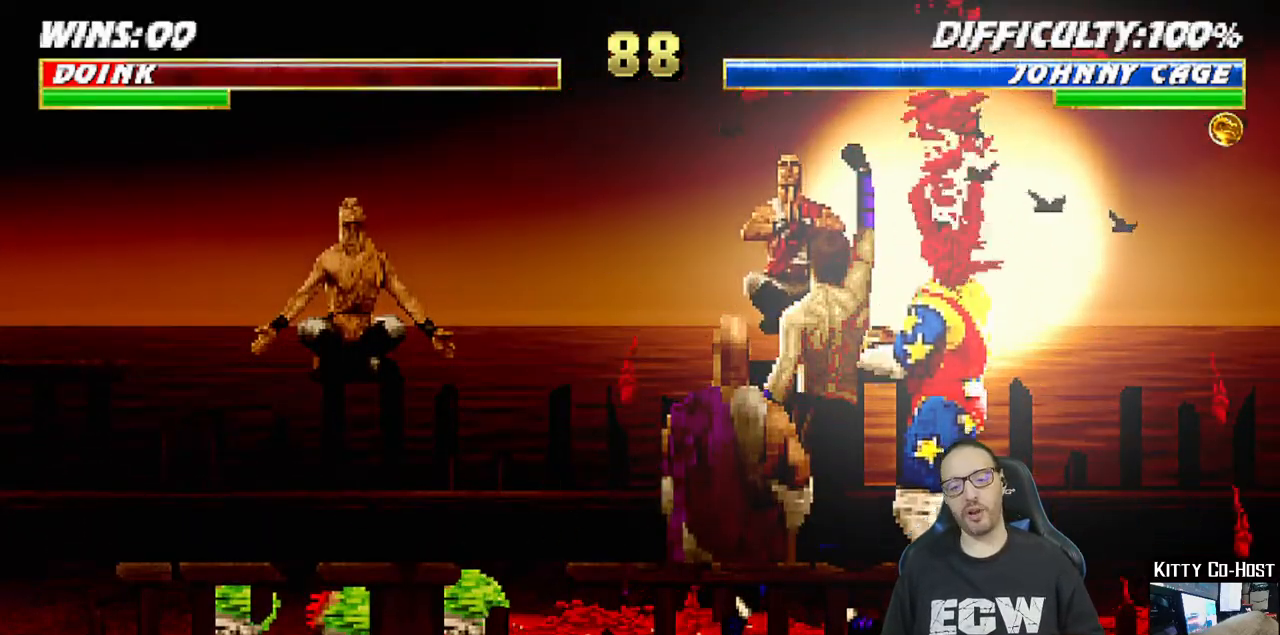
{"buttons": ["CIRCLE"], "left_stick": "center", "right_stick": "center", "events": [[17, "CROSS", "down"], [133, "CROSS", "up"], [200, "CROSS", "down"], [317, "CROSS", "up"], [400, "CROSS", "down"], [433, "CIRCLE", "down"], [450, "CROSS", "up"]]}
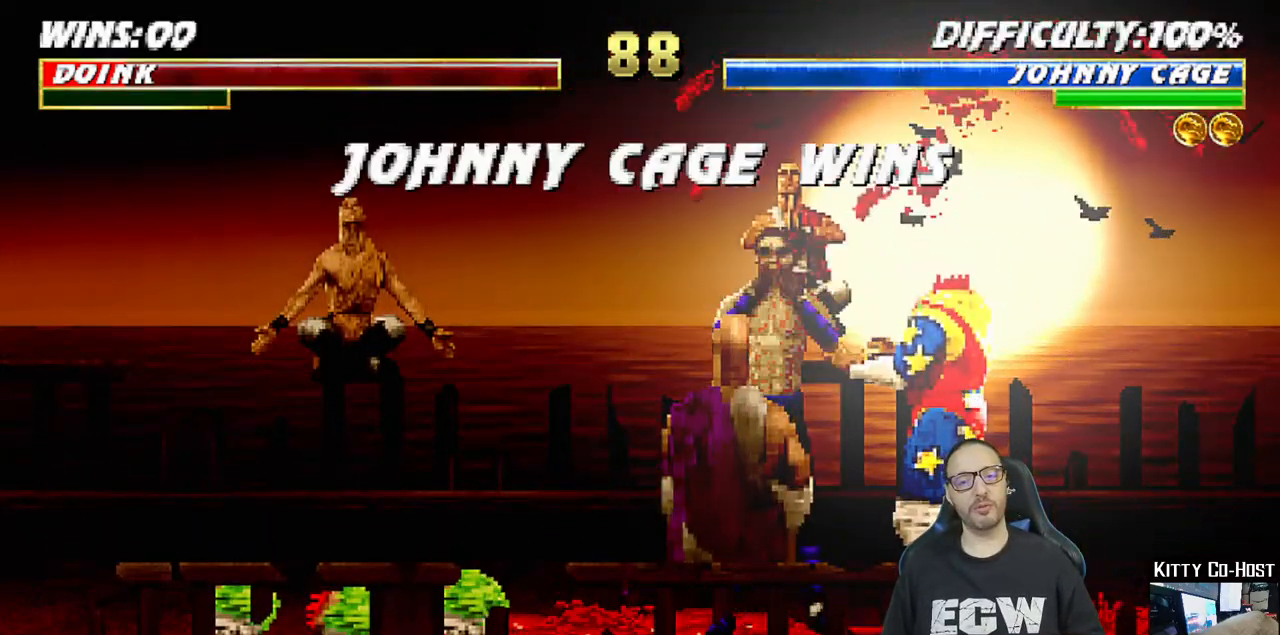
{"buttons": [], "left_stick": "center", "right_stick": "center", "events": [[50, "CIRCLE", "up"], [167, "CROSS", "down"], [283, "CROSS", "up"]]}
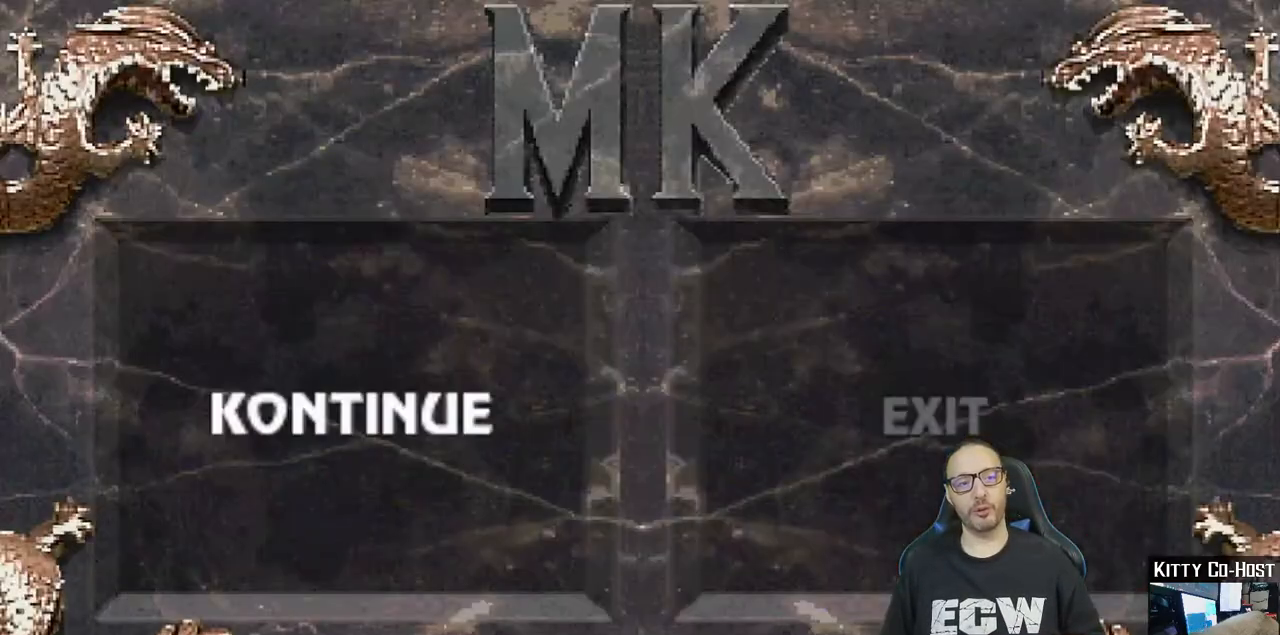
{"buttons": [], "left_stick": "center", "right_stick": "center", "events": [[50, "CROSS", "down"], [200, "CROSS", "up"]]}
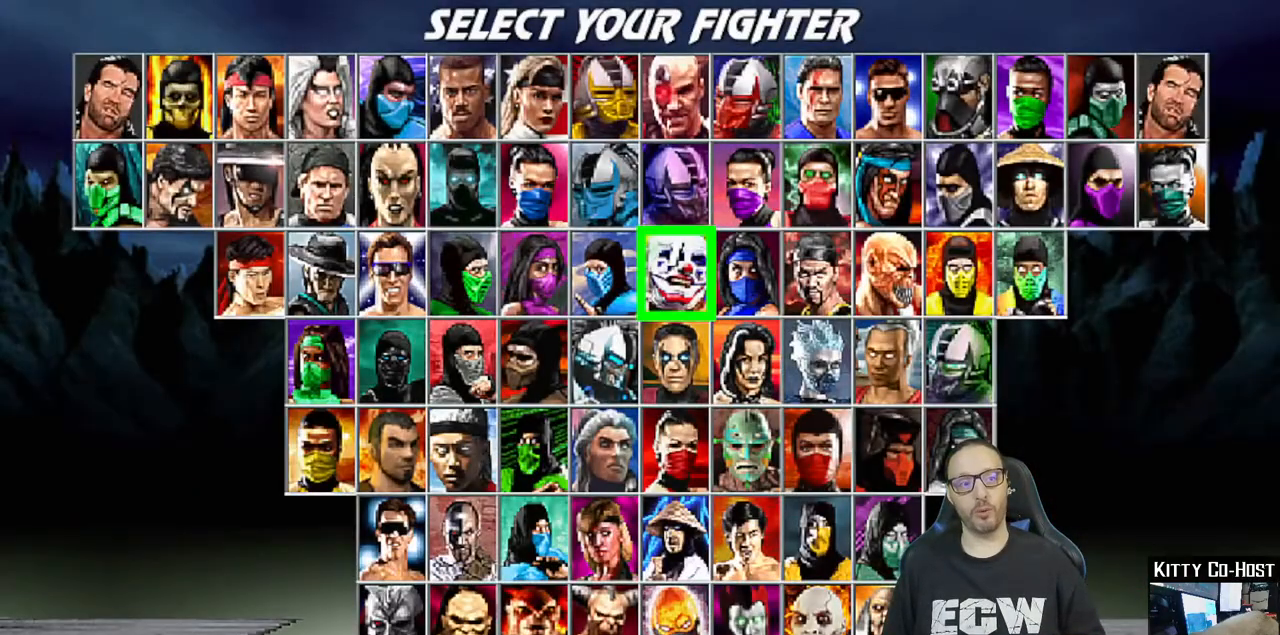
{"buttons": ["CROSS"], "left_stick": "center", "right_stick": "center", "events": [[367, "CROSS", "down"]]}
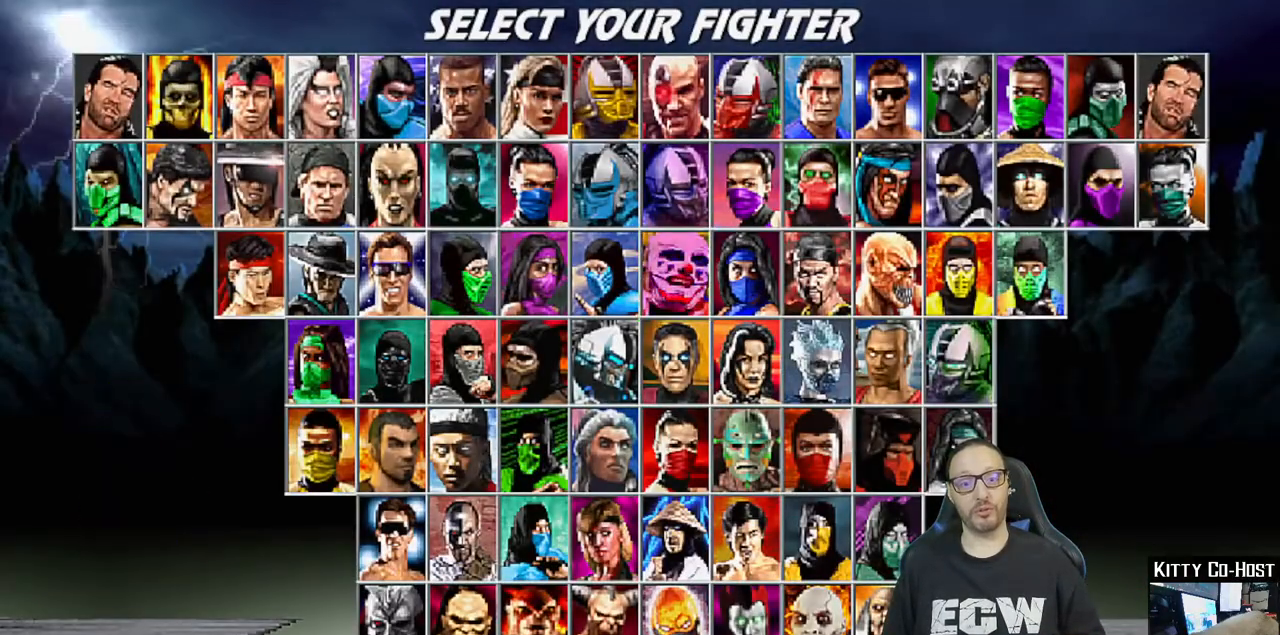
{"buttons": [], "left_stick": "center", "right_stick": "center", "events": [[50, "CROSS", "up"]]}
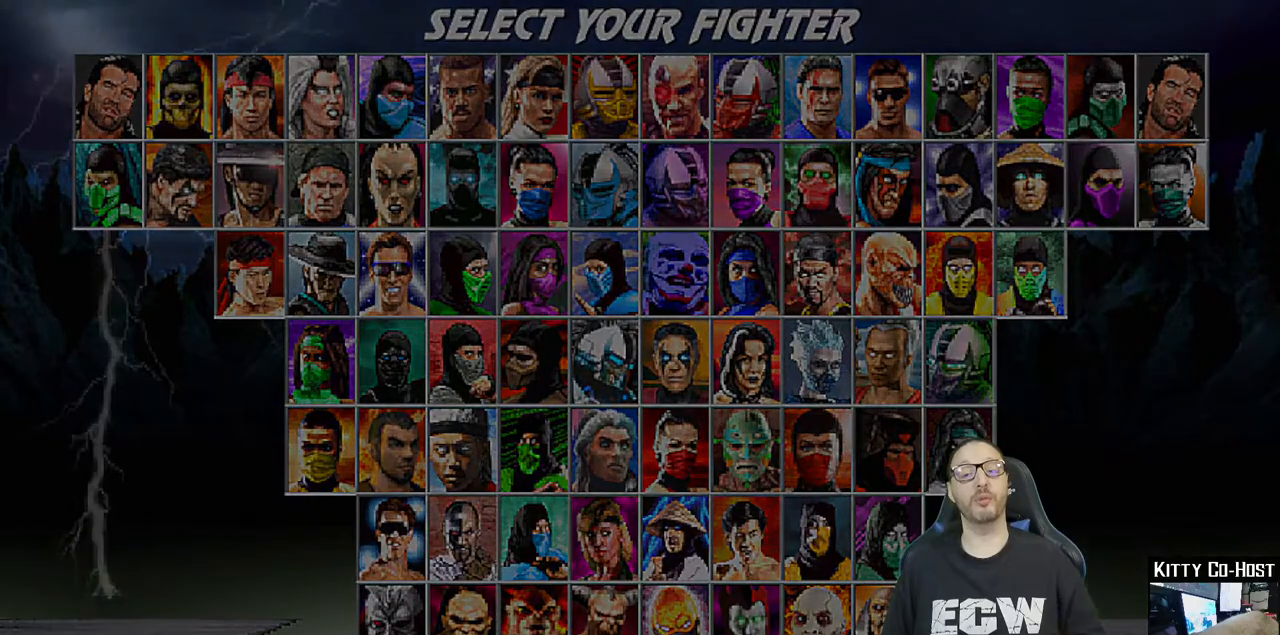
{"buttons": [], "left_stick": "center", "right_stick": "center", "events": [[250, "CROSS", "down"], [383, "CROSS", "up"]]}
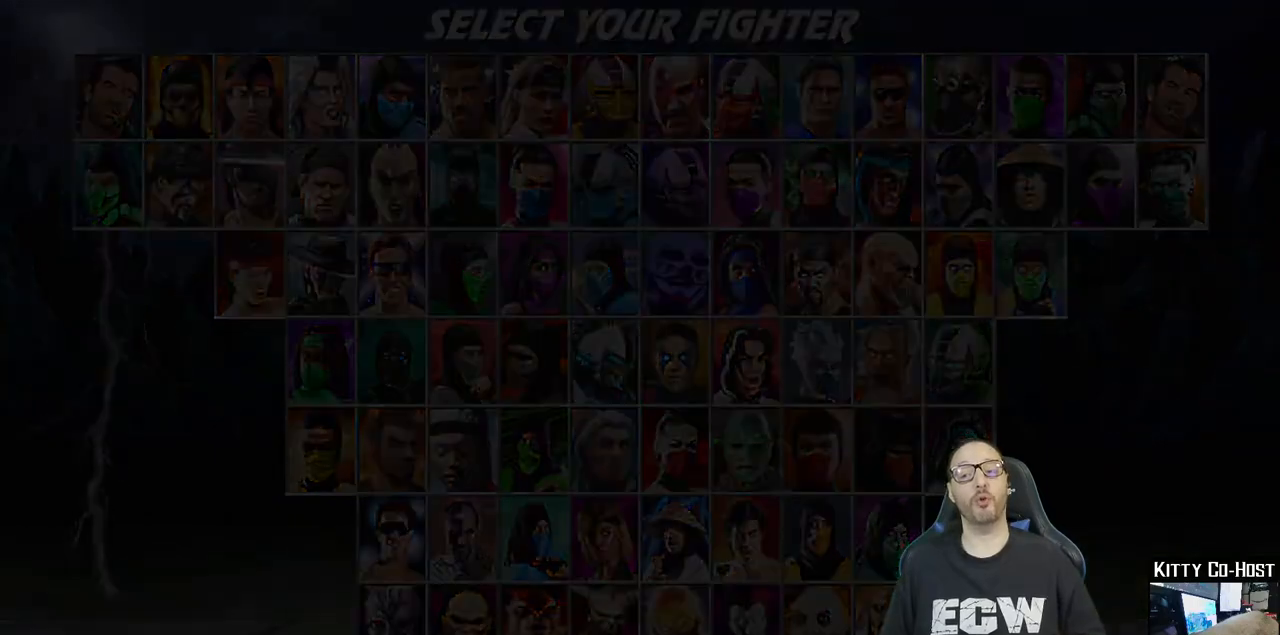
{"buttons": ["CROSS"], "left_stick": "center", "right_stick": "center", "events": [[133, "CROSS", "down"], [300, "CROSS", "up"], [417, "CROSS", "down"]]}
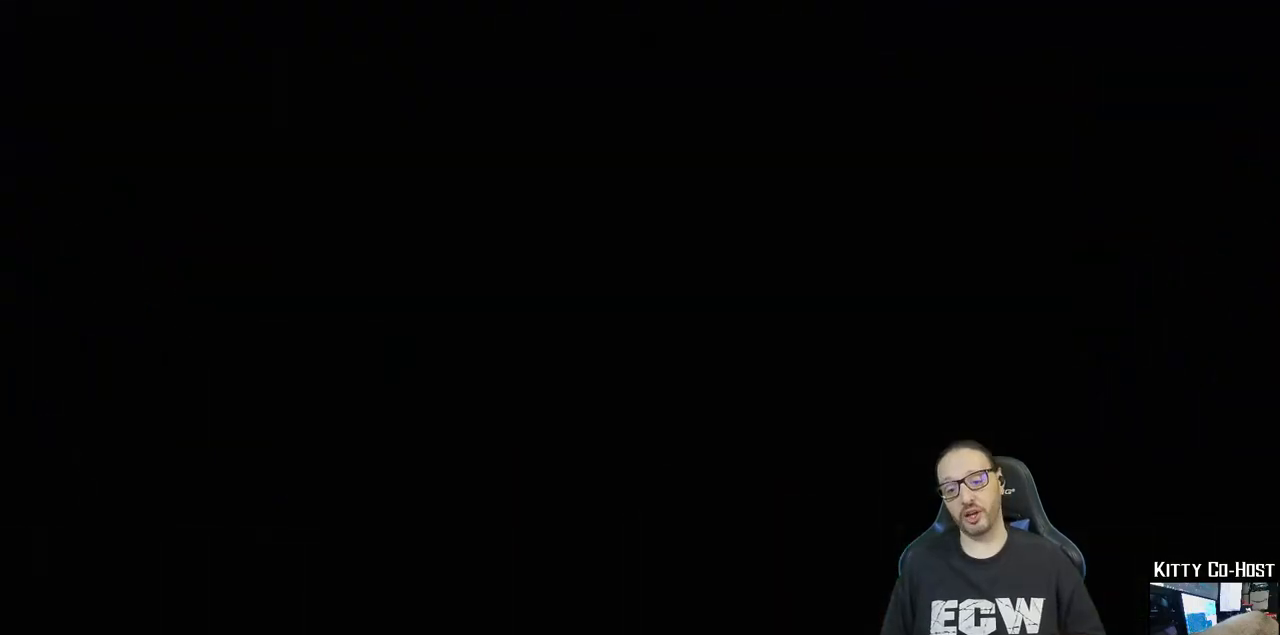
{"buttons": ["CROSS"], "left_stick": "center", "right_stick": "center", "events": [[50, "CROSS", "up"], [383, "CROSS", "down"]]}
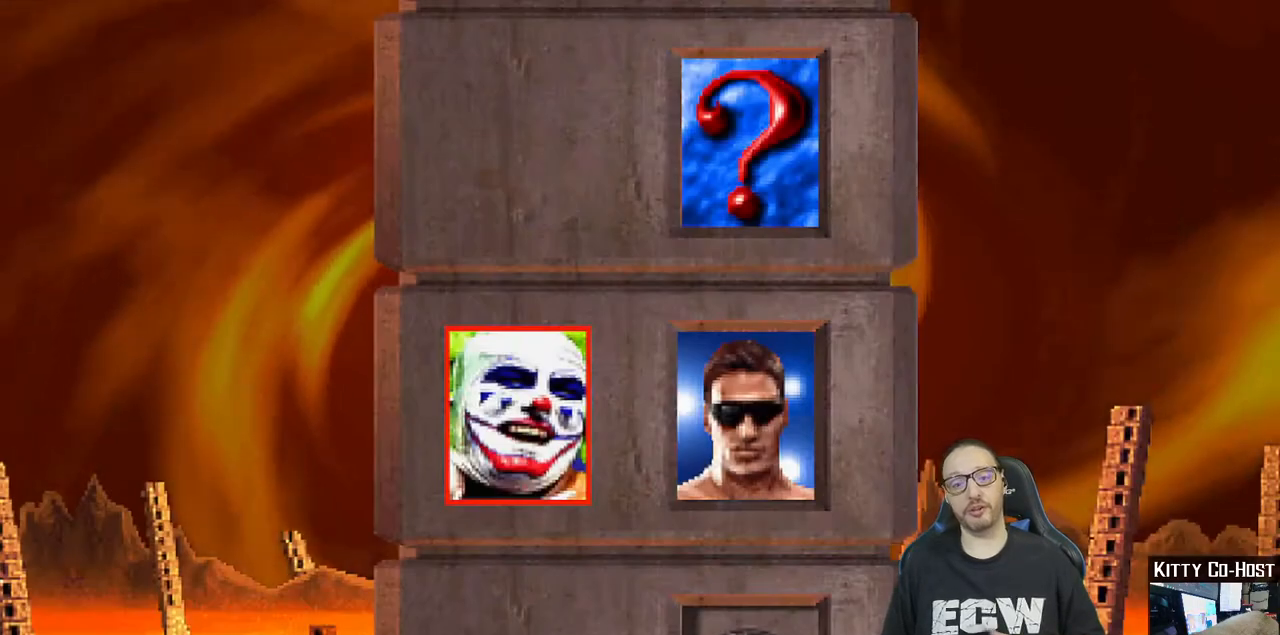
{"buttons": [], "left_stick": "center", "right_stick": "center", "events": [[67, "CROSS", "up"]]}
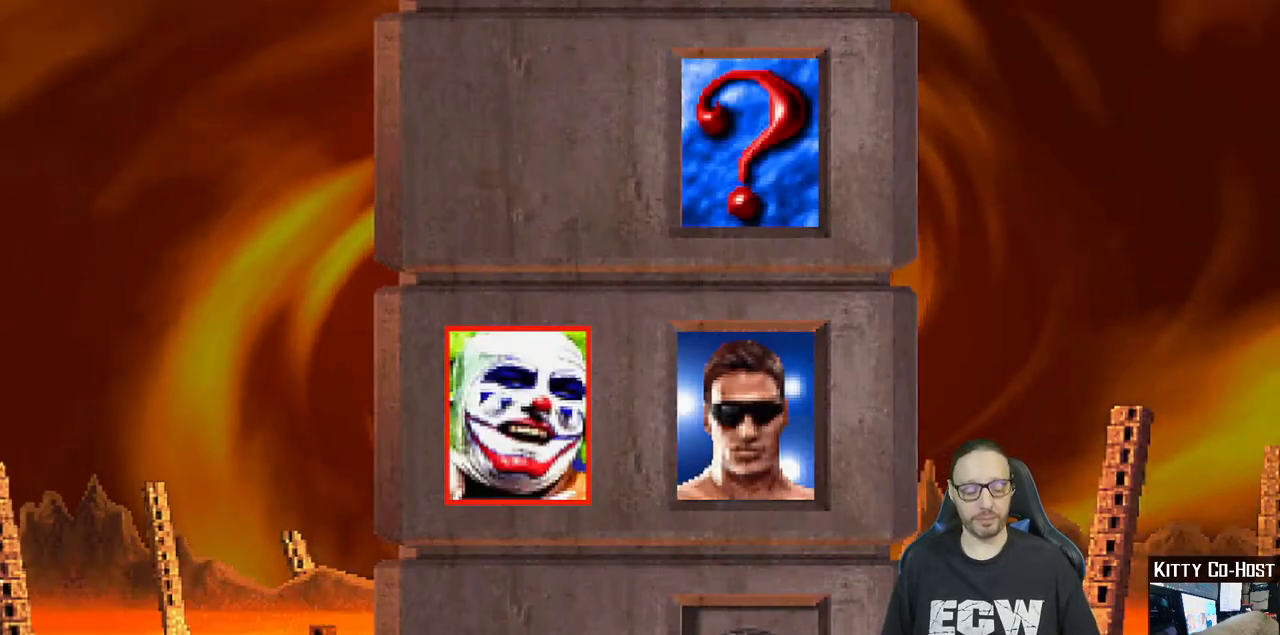
{"buttons": [], "left_stick": "center", "right_stick": "center", "events": []}
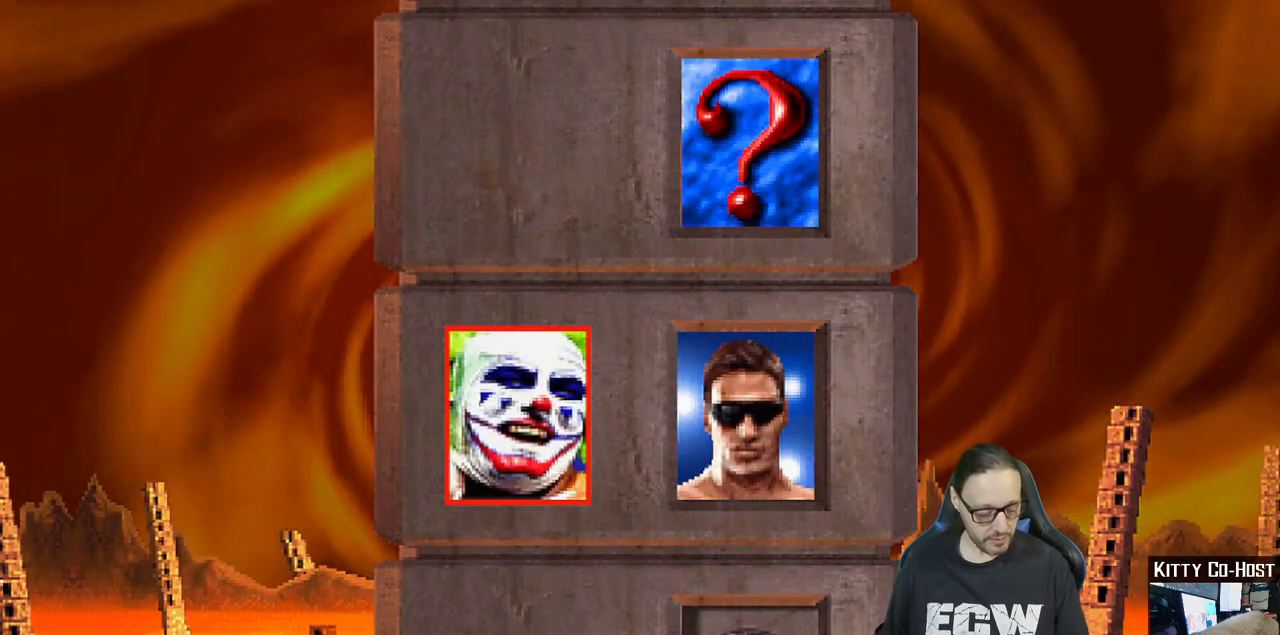
{"buttons": [], "left_stick": "center", "right_stick": "center", "events": []}
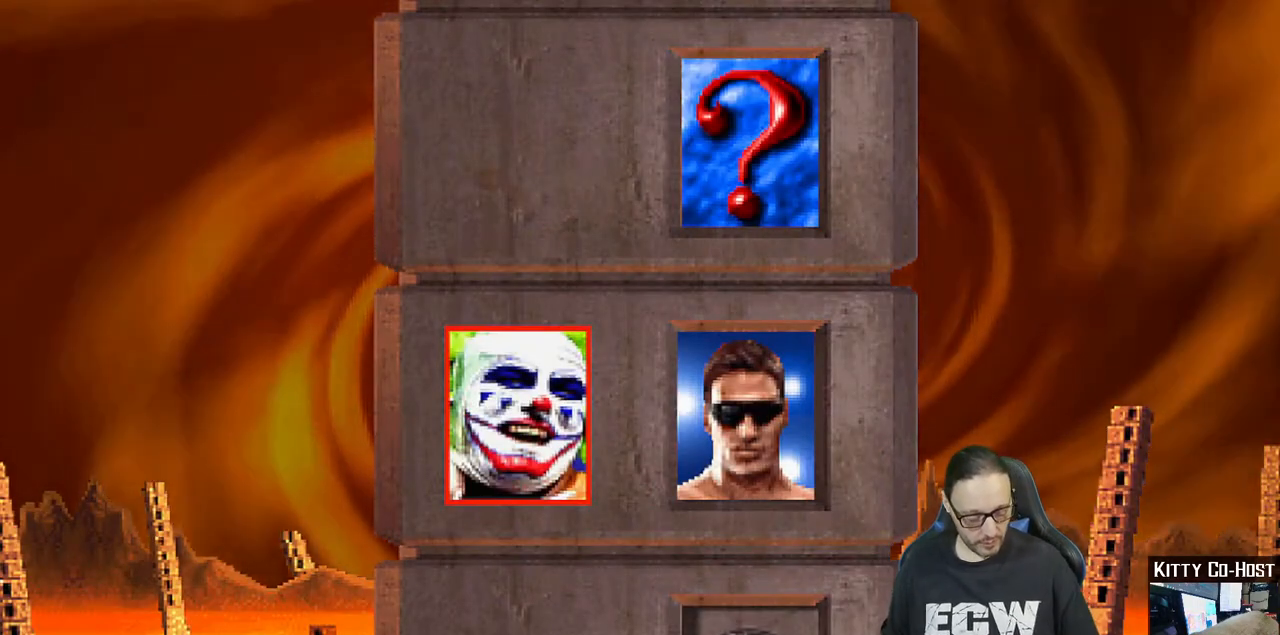
{"buttons": [], "left_stick": "center", "right_stick": "center", "events": []}
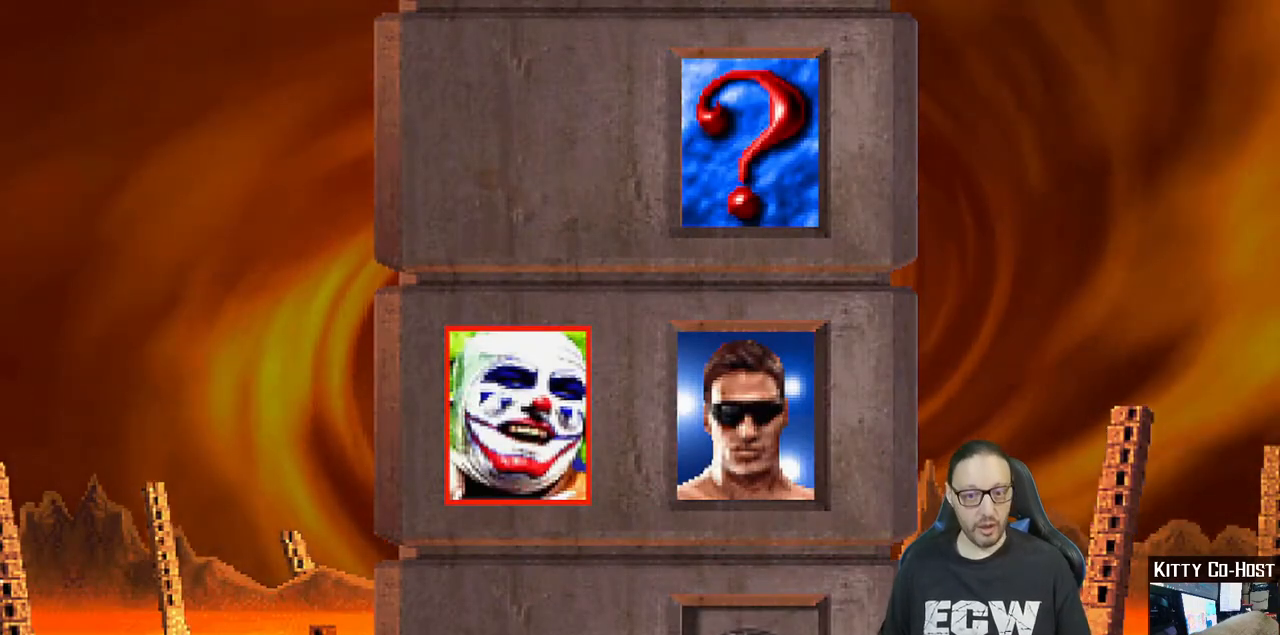
{"buttons": ["CROSS", "CIRCLE", "SQUARE", "TRIANGLE", "R1"], "left_stick": "center", "right_stick": "center", "events": [[67, "CROSS", "down"], [267, "CROSS", "up"], [383, "CROSS", "down"], [417, "CIRCLE", "down"], [417, "R1", "down"], [450, "SQUARE", "down"], [450, "TRIANGLE", "down"]]}
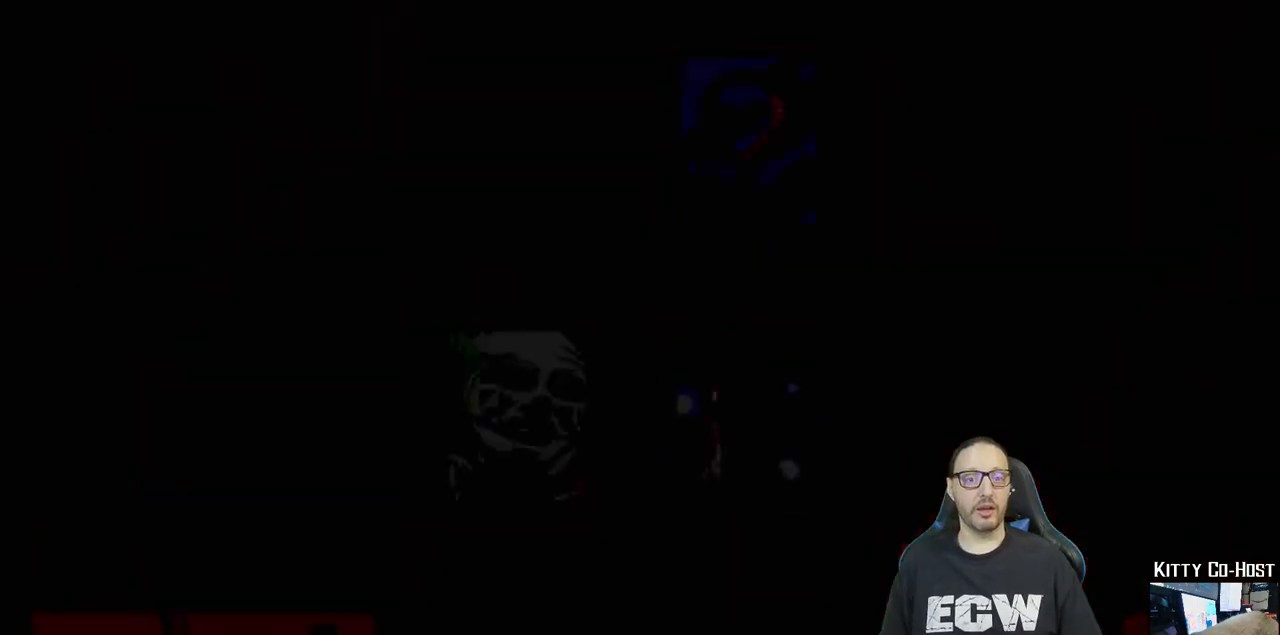
{"buttons": [], "left_stick": "center", "right_stick": "center", "events": [[17, "CROSS", "up"], [50, "SQUARE", "up"], [150, "L1", "down"], [200, "CIRCLE", "up"], [200, "TRIANGLE", "up"], [217, "L1", "up"], [217, "R1", "up"]]}
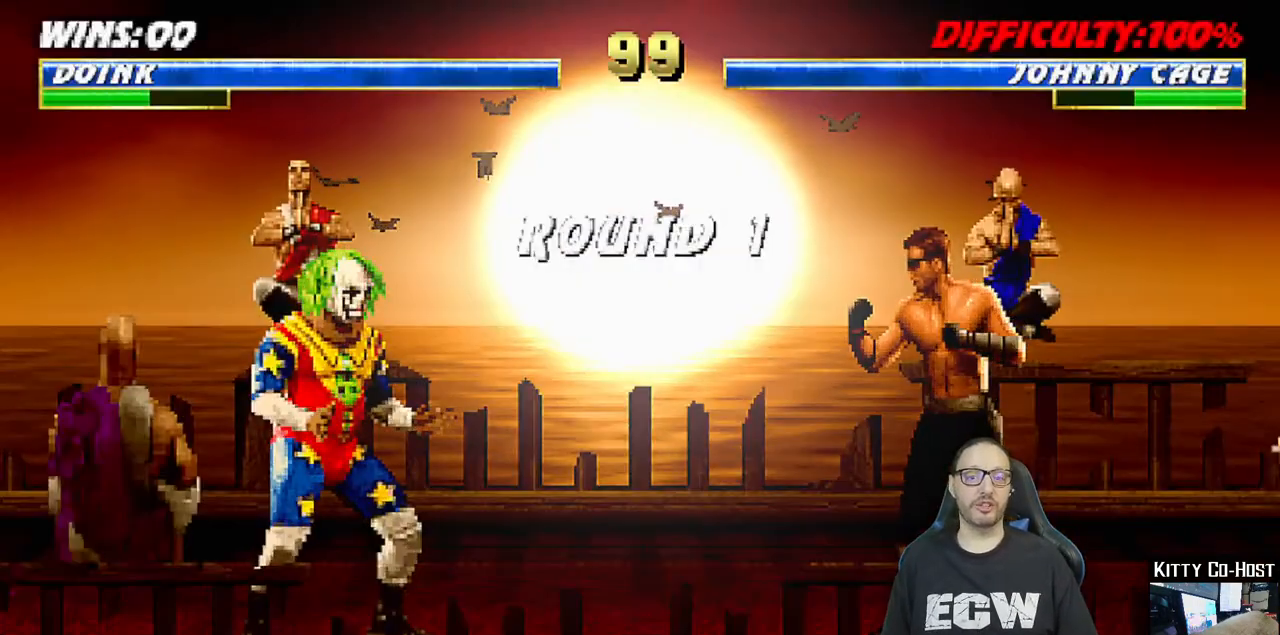
{"buttons": ["CIRCLE", "SQUARE", "TRIANGLE", "R1"], "left_stick": "center", "right_stick": "center", "events": [[317, "L1", "down"], [350, "R1", "down"], [350, "SQUARE", "down"], [417, "TRIANGLE", "down"], [450, "CIRCLE", "down"], [483, "L1", "up"]]}